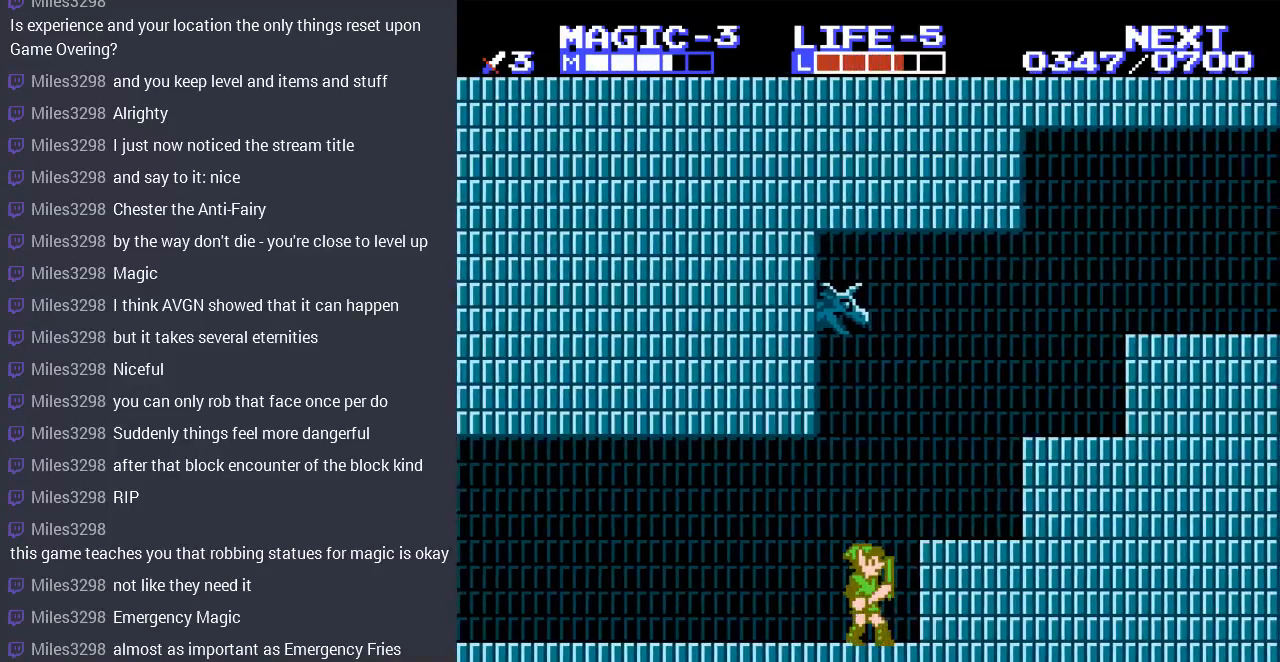
Gameplay with a controller (Nintendo layout); each line is a JSON object with the inputs held at the frame after it. "events" lists button and stick changes between this image and that frame as [ms after this image, input, new state], when the widget could be followed in between. Not read: L3 R3.
{"buttons": ["DPAD_LEFT"], "events": [[400, "DPAD_LEFT", "down"]]}
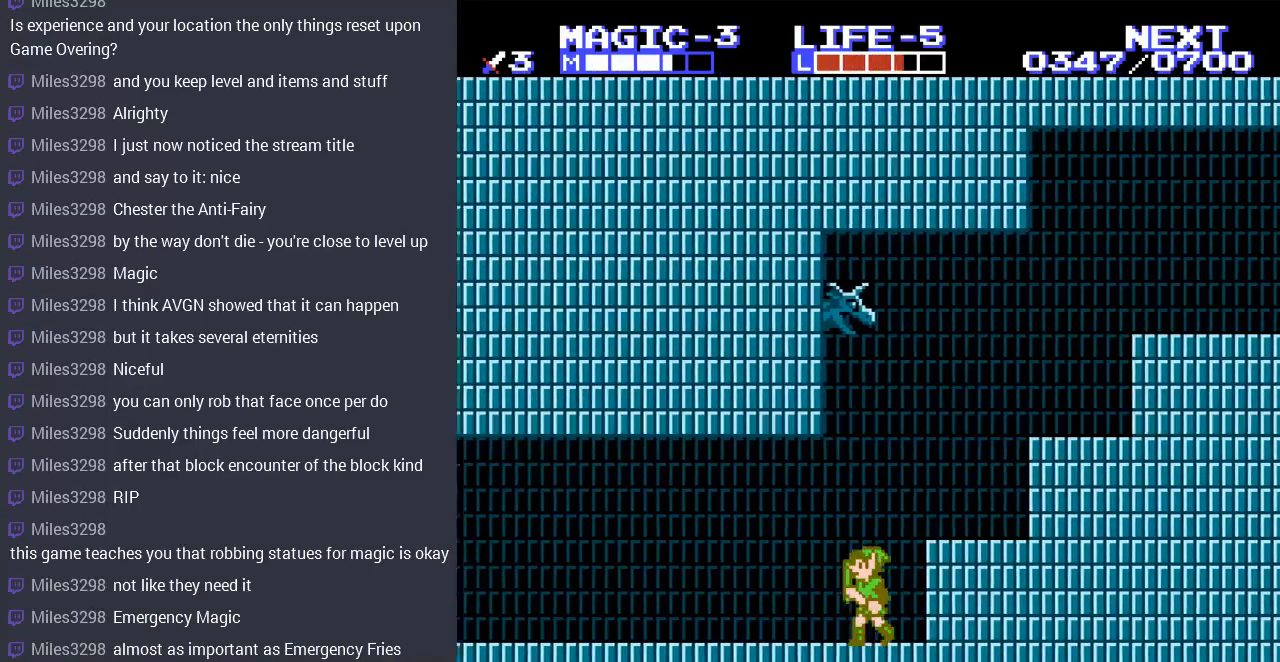
{"buttons": ["DPAD_LEFT"], "events": []}
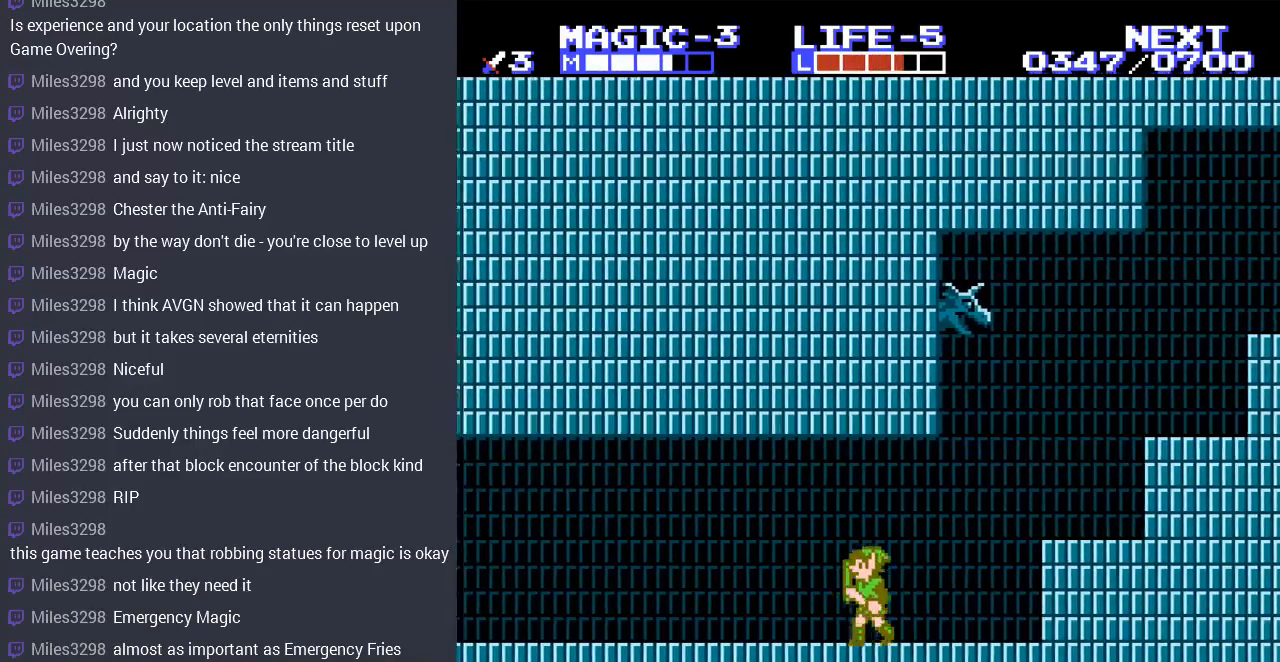
{"buttons": ["DPAD_LEFT"], "events": []}
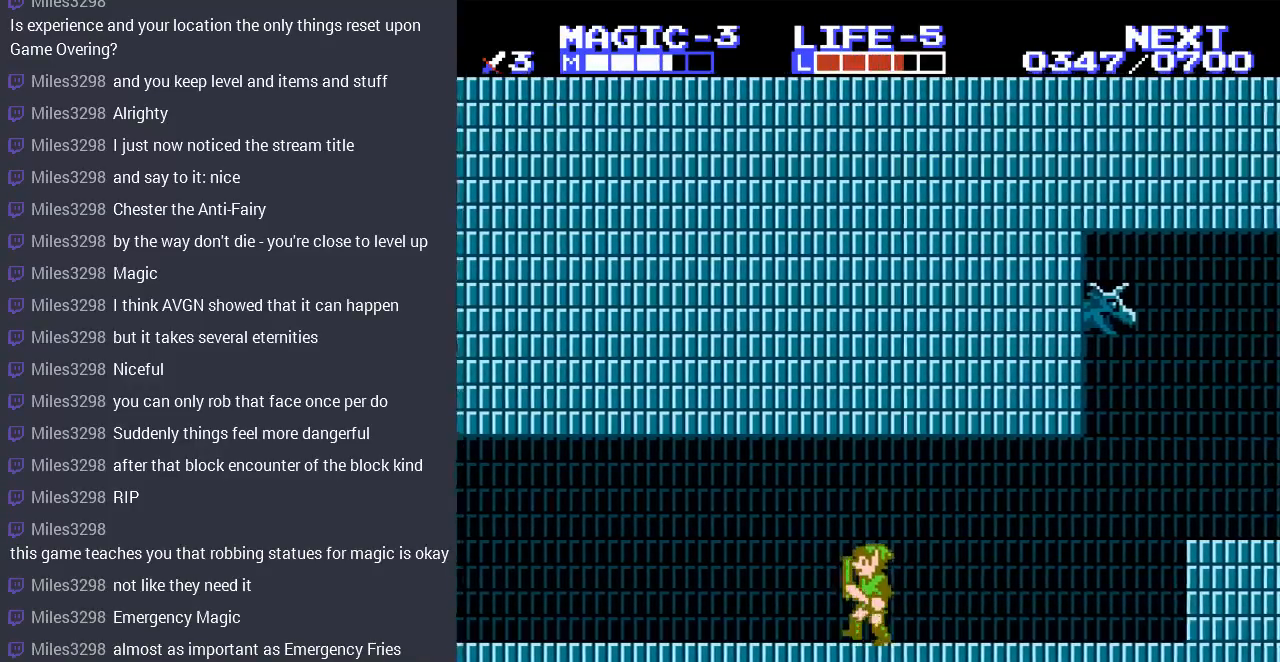
{"buttons": ["DPAD_LEFT"], "events": []}
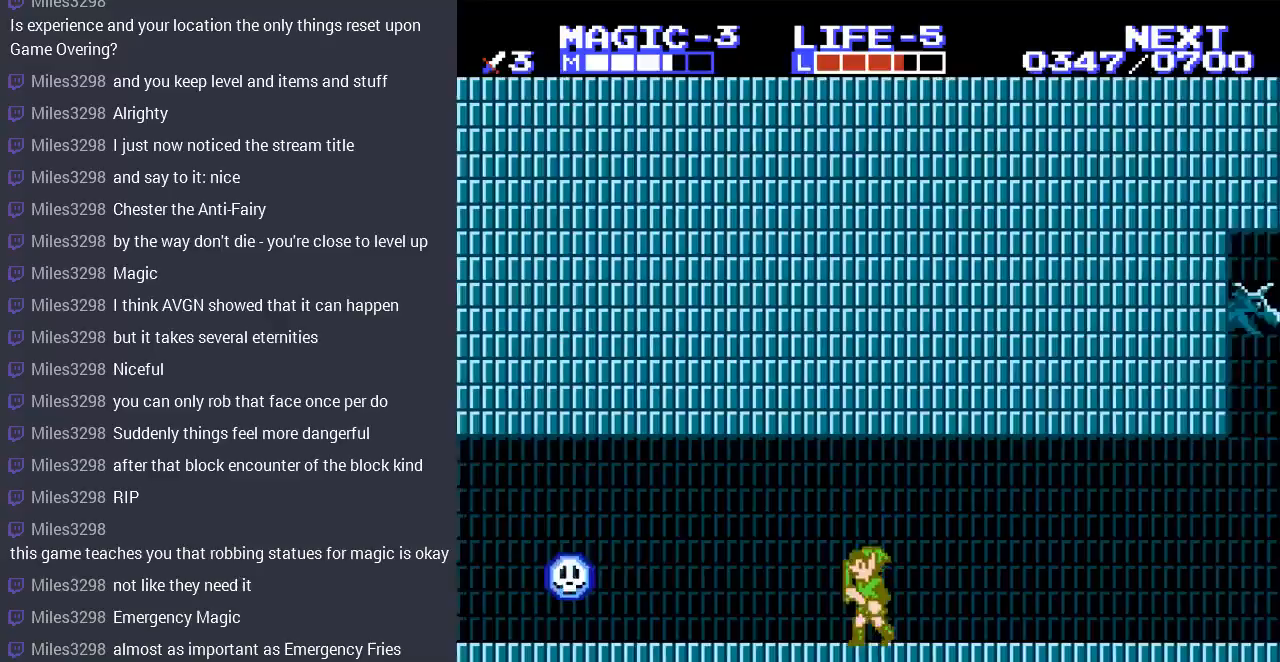
{"buttons": ["DPAD_RIGHT"], "events": [[167, "DPAD_LEFT", "up"], [300, "DPAD_RIGHT", "down"]]}
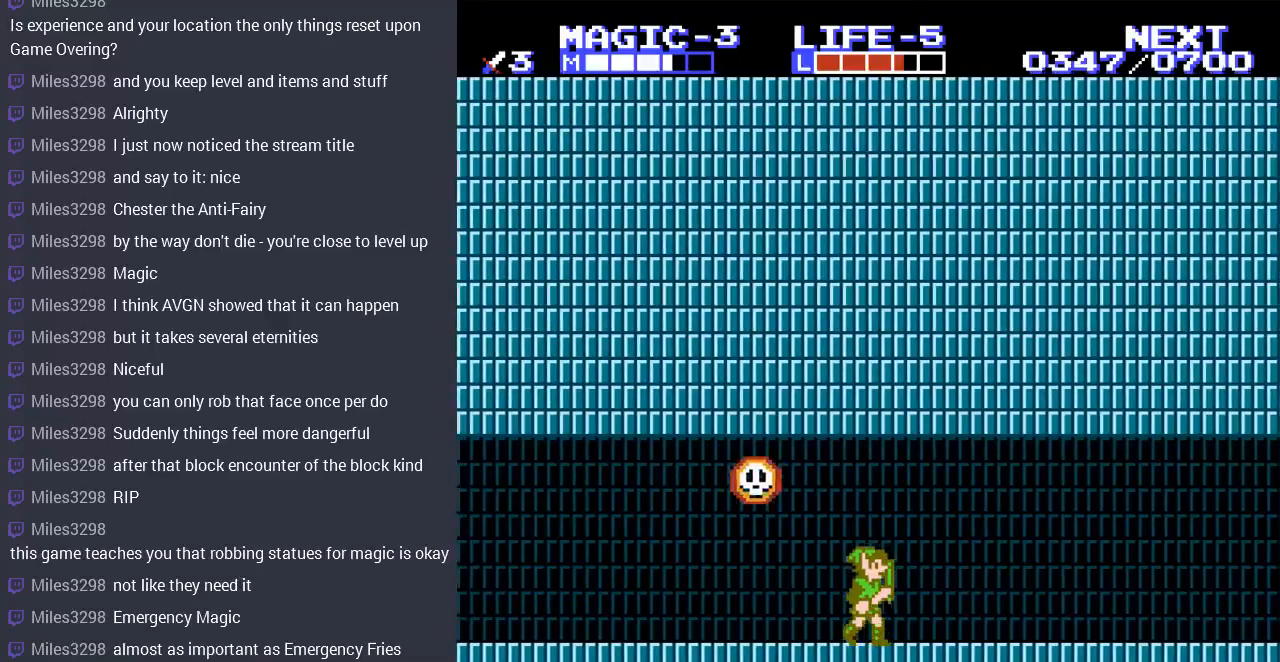
{"buttons": ["DPAD_LEFT"], "events": [[400, "DPAD_LEFT", "down"], [400, "DPAD_RIGHT", "up"]]}
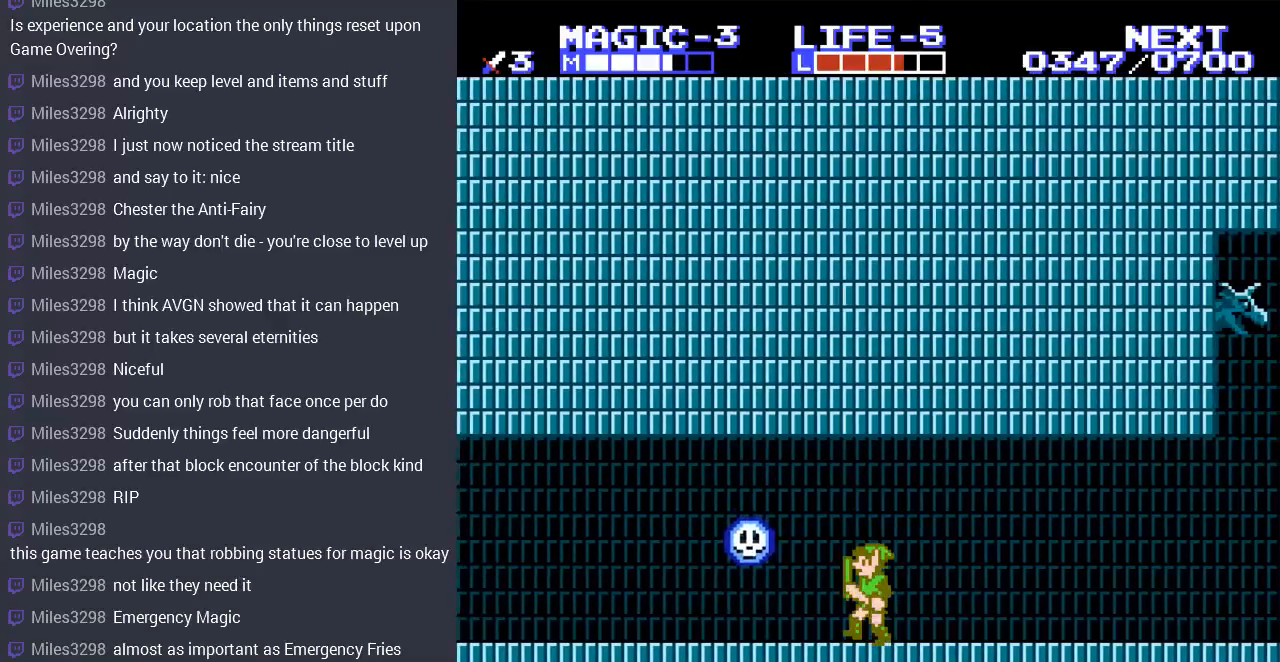
{"buttons": ["B"], "events": [[100, "DPAD_LEFT", "up"], [133, "B", "down"], [267, "B", "up"], [333, "B", "down"], [400, "B", "up"], [500, "B", "down"]]}
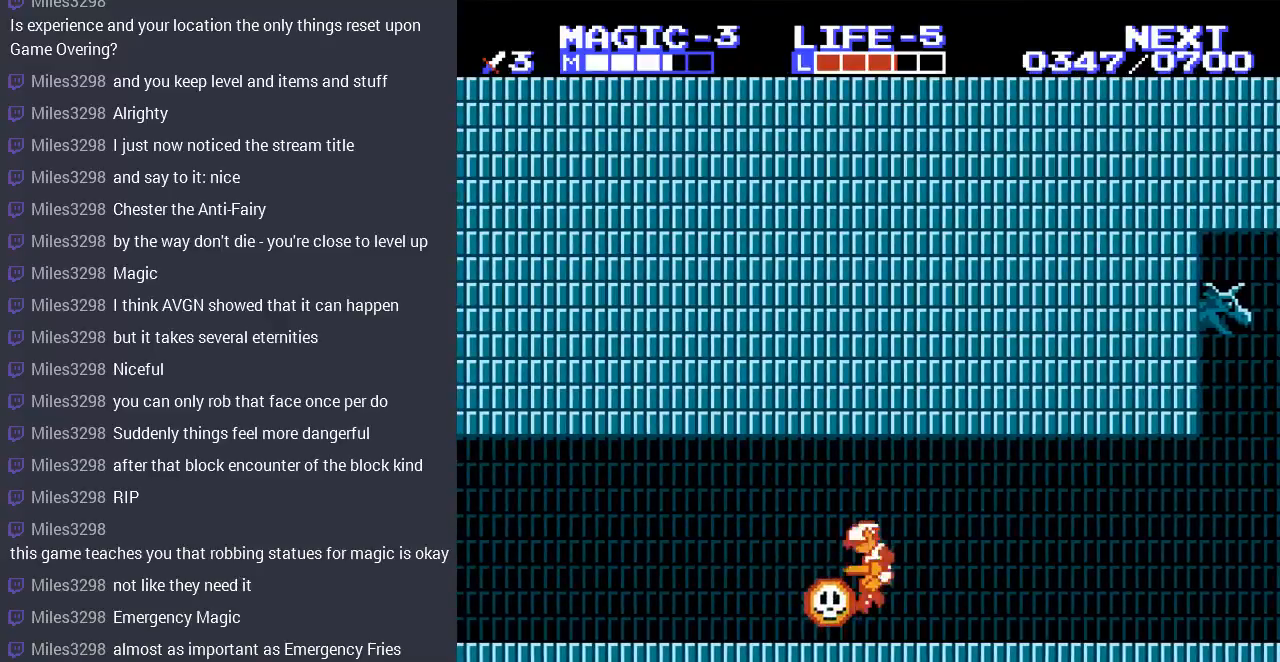
{"buttons": ["DPAD_LEFT"], "events": [[33, "DPAD_DOWN", "down"], [67, "B", "up"], [133, "B", "down"], [167, "DPAD_DOWN", "up"], [233, "B", "up"], [367, "DPAD_LEFT", "down"]]}
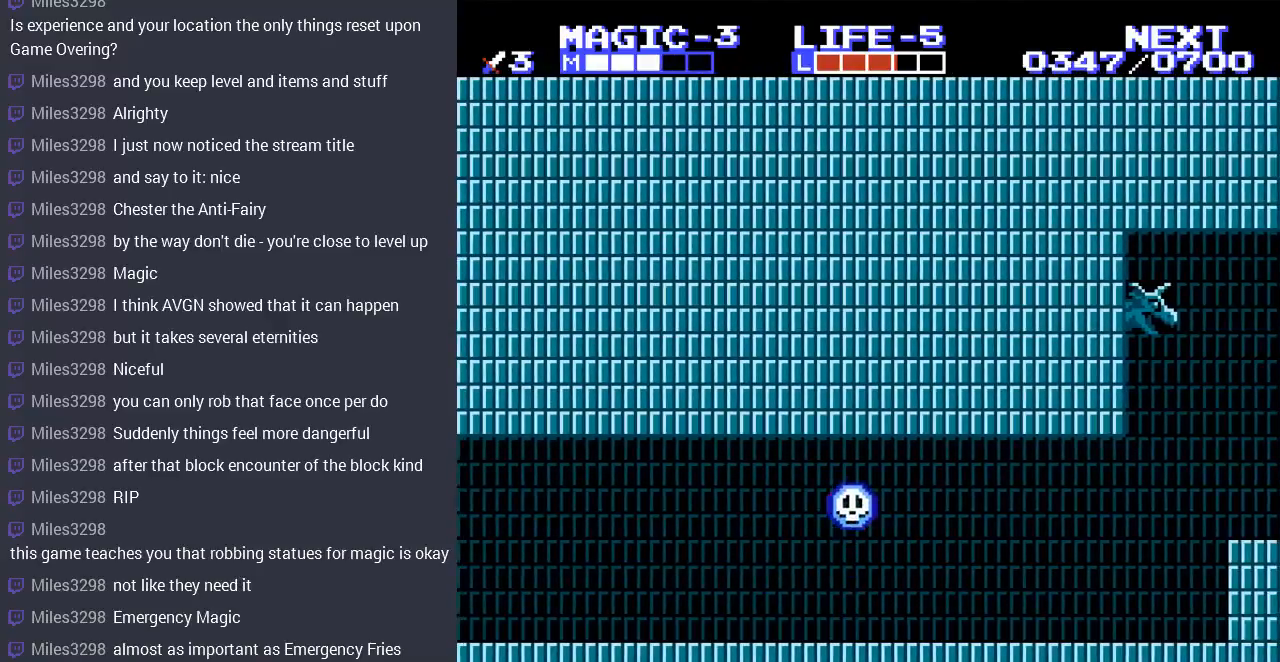
{"buttons": ["DPAD_LEFT"], "events": []}
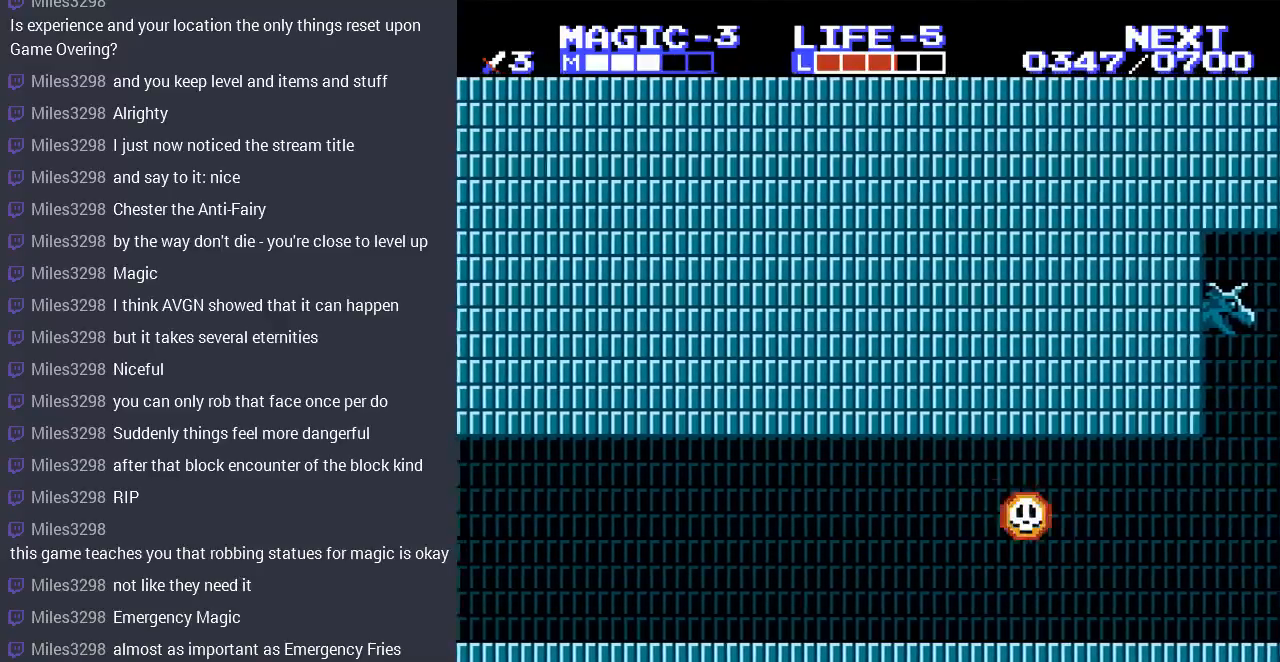
{"buttons": ["DPAD_LEFT"], "events": []}
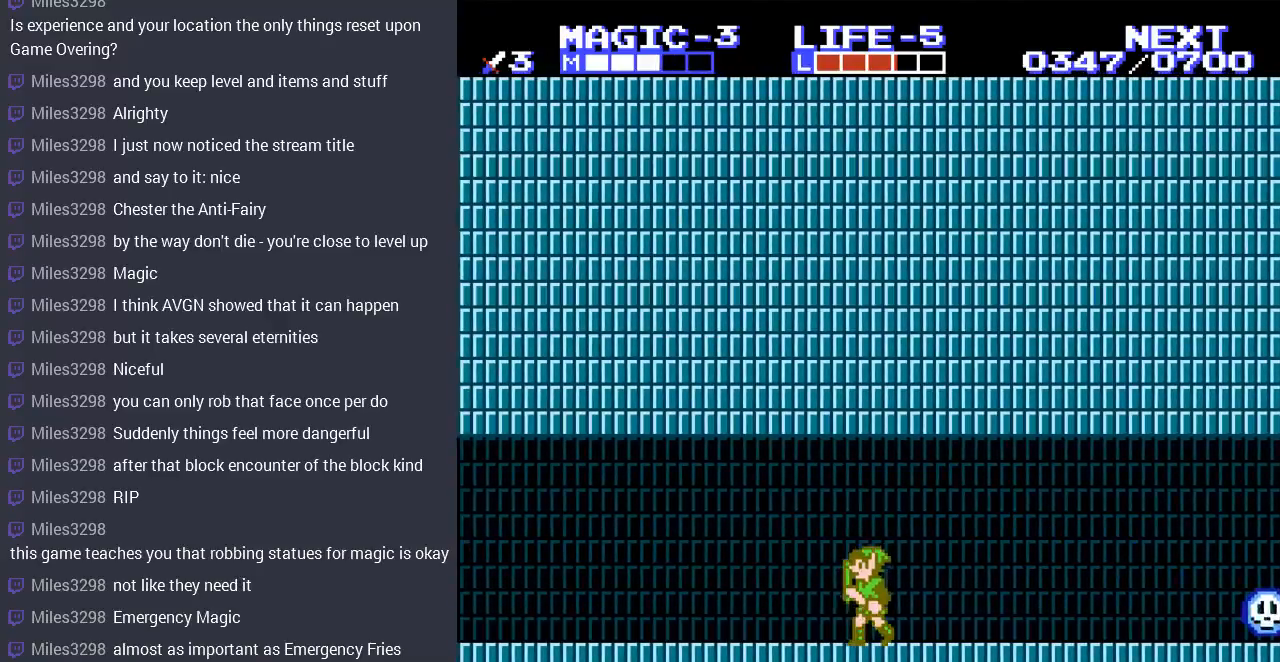
{"buttons": ["DPAD_LEFT"], "events": []}
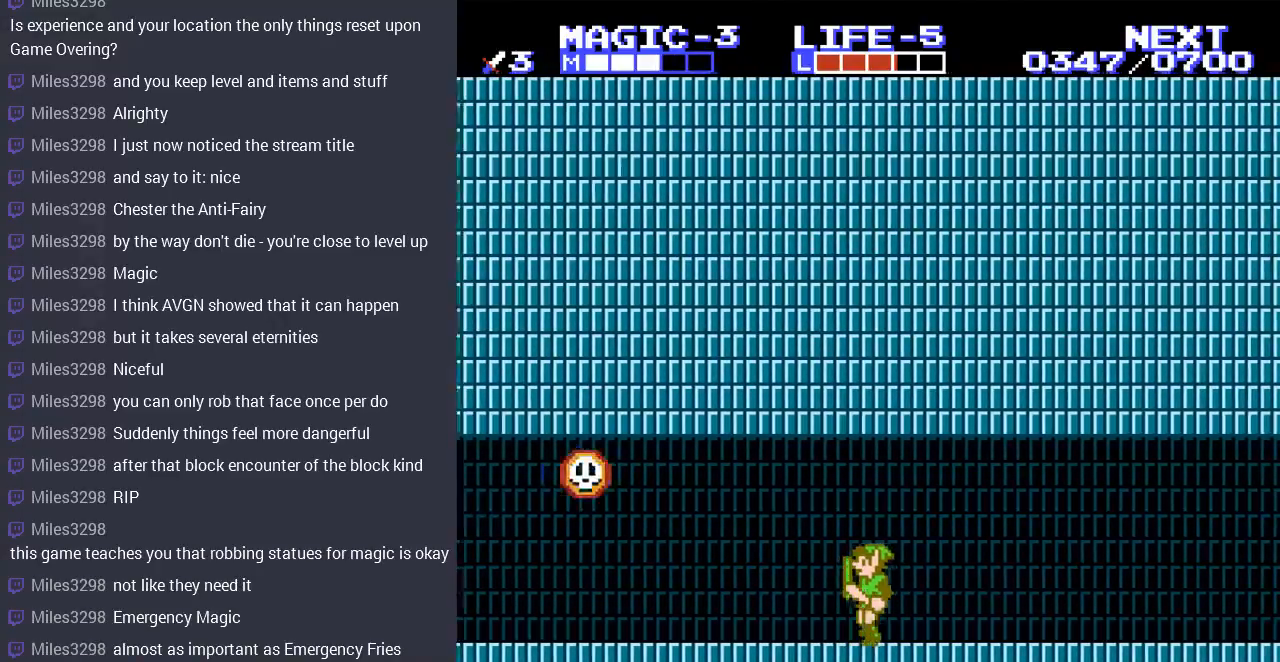
{"buttons": ["DPAD_RIGHT"], "events": [[200, "DPAD_LEFT", "up"], [233, "DPAD_RIGHT", "down"]]}
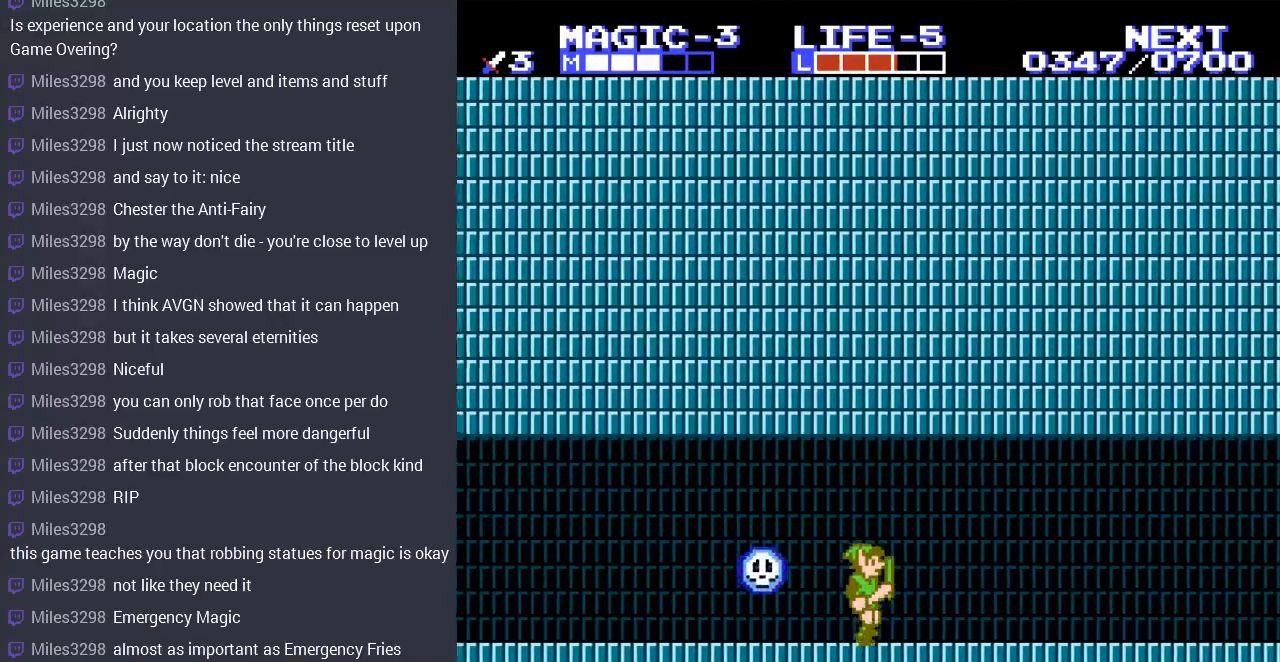
{"buttons": ["DPAD_LEFT"], "events": [[367, "DPAD_RIGHT", "up"], [433, "DPAD_LEFT", "down"]]}
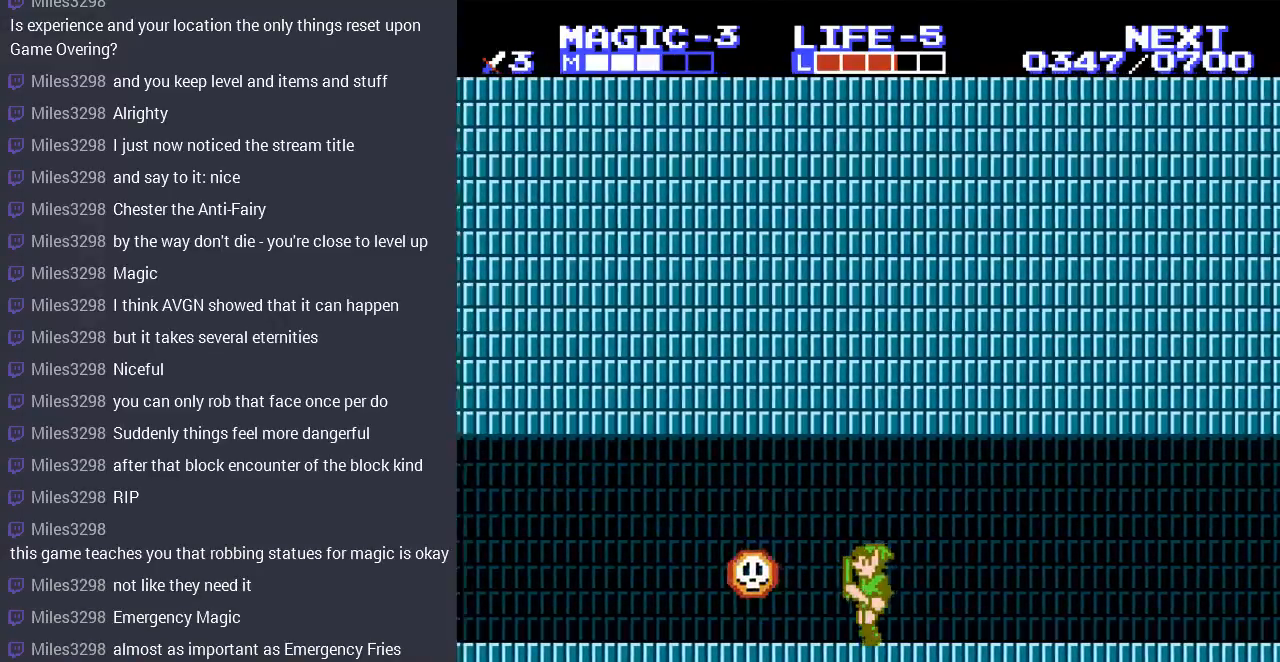
{"buttons": ["DPAD_LEFT"], "events": [[33, "DPAD_LEFT", "up"], [200, "DPAD_LEFT", "down"]]}
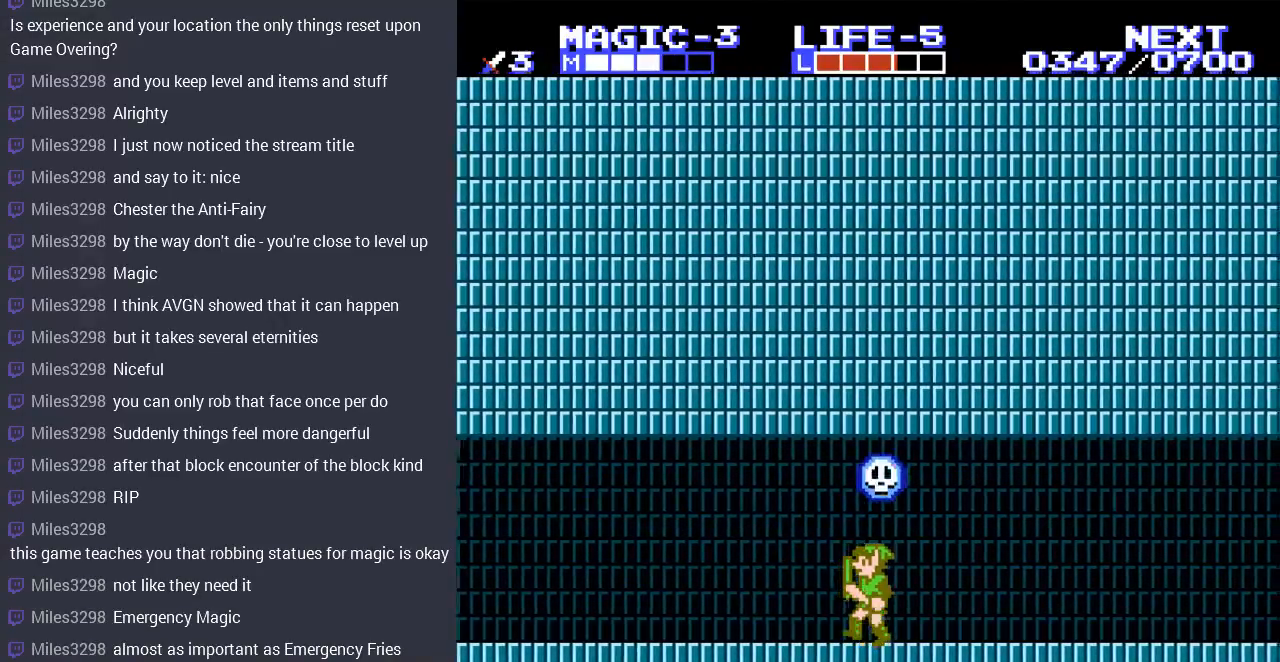
{"buttons": ["DPAD_LEFT"], "events": [[333, "A", "down"], [400, "DPAD_UP", "down"], [433, "DPAD_UP", "up"], [500, "A", "up"]]}
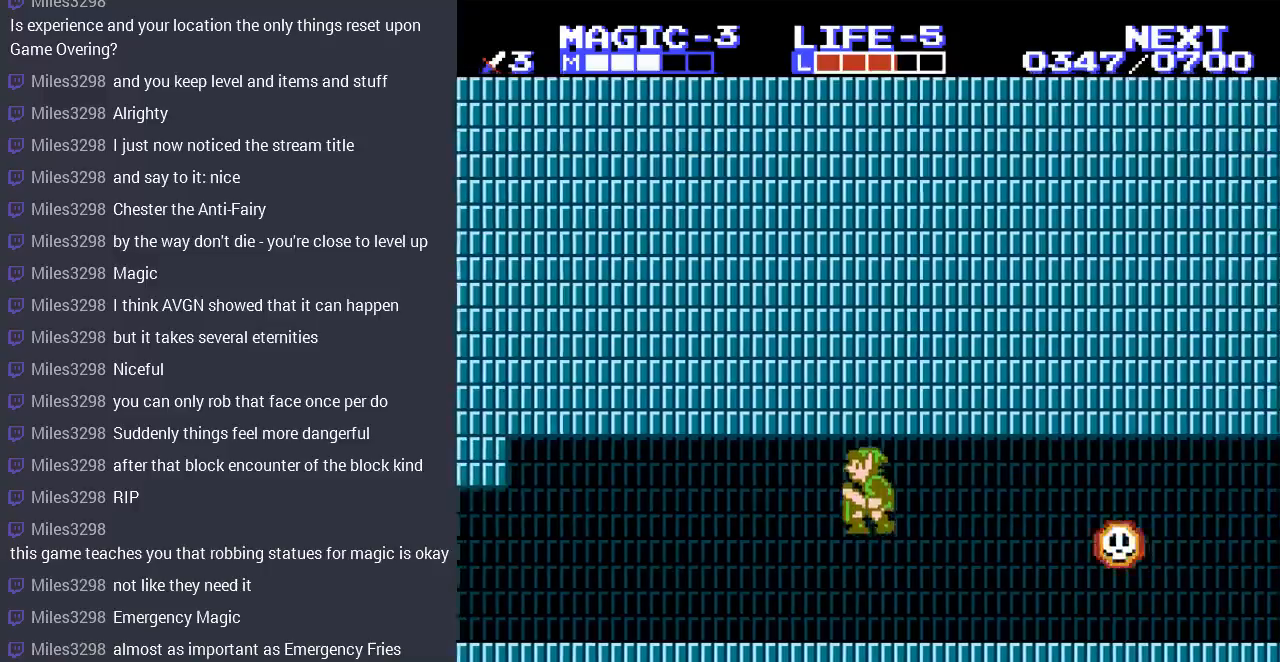
{"buttons": ["DPAD_LEFT"], "events": []}
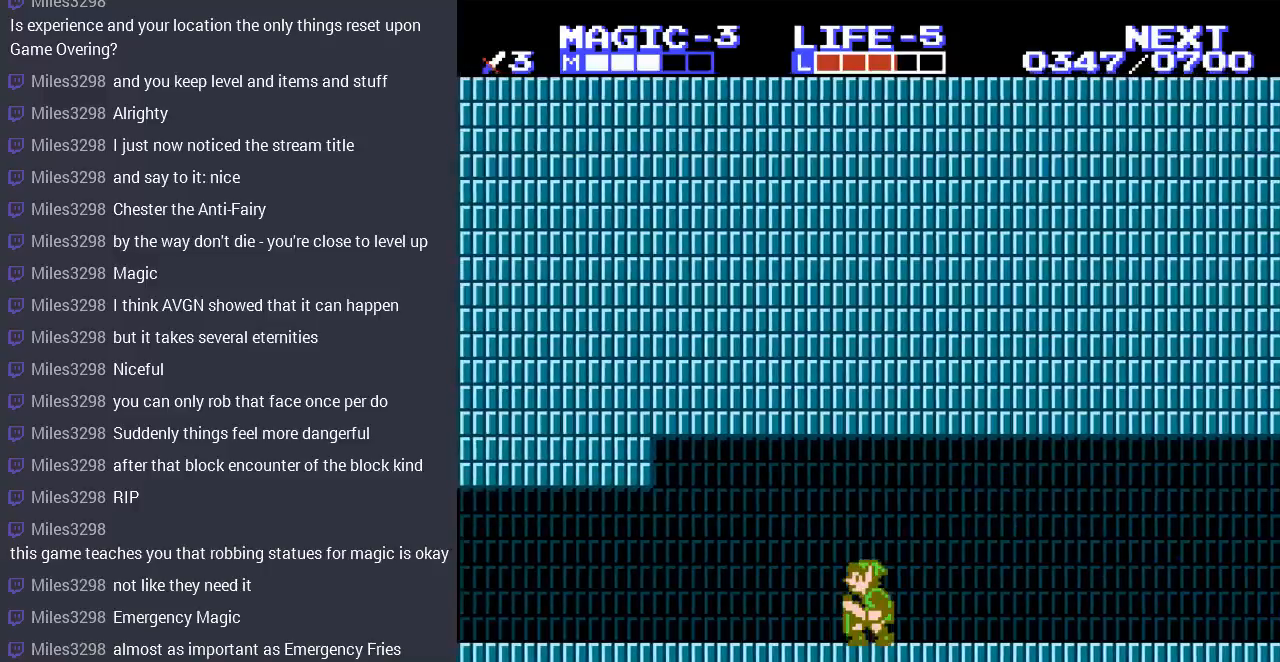
{"buttons": ["DPAD_LEFT"], "events": [[133, "DPAD_UP", "down"], [167, "DPAD_UP", "up"]]}
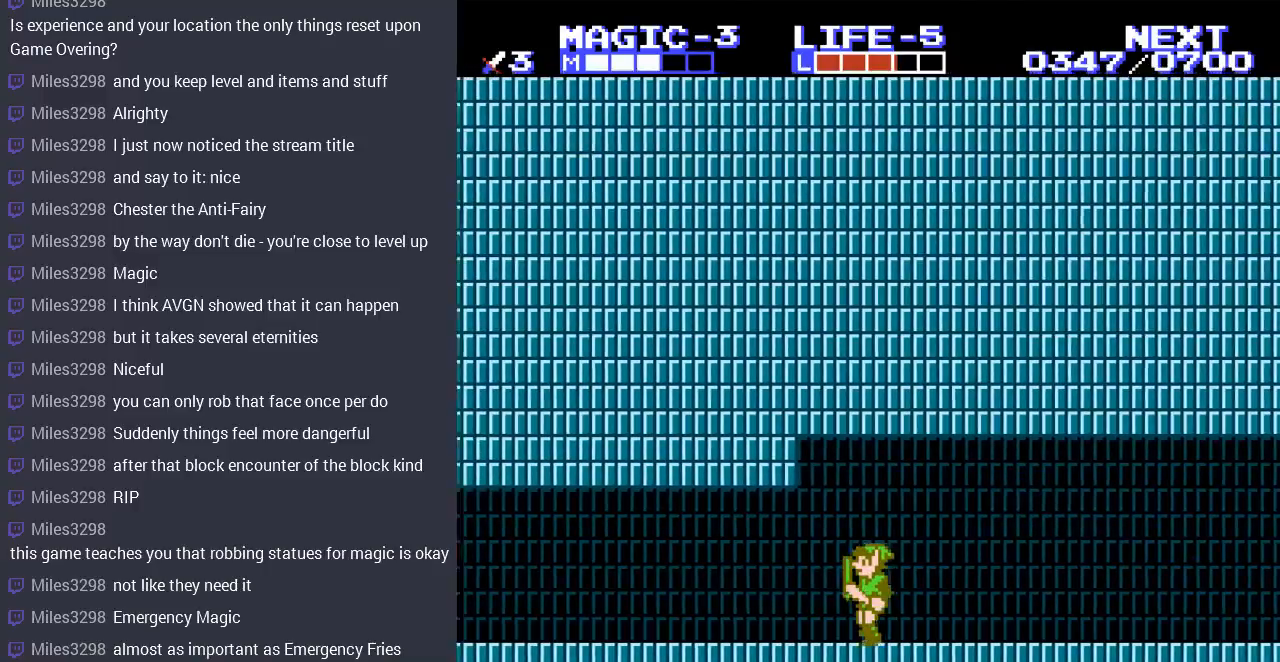
{"buttons": ["DPAD_UP", "DPAD_LEFT"], "events": [[100, "DPAD_UP", "down"], [133, "DPAD_UP", "up"], [267, "DPAD_UP", "down"]]}
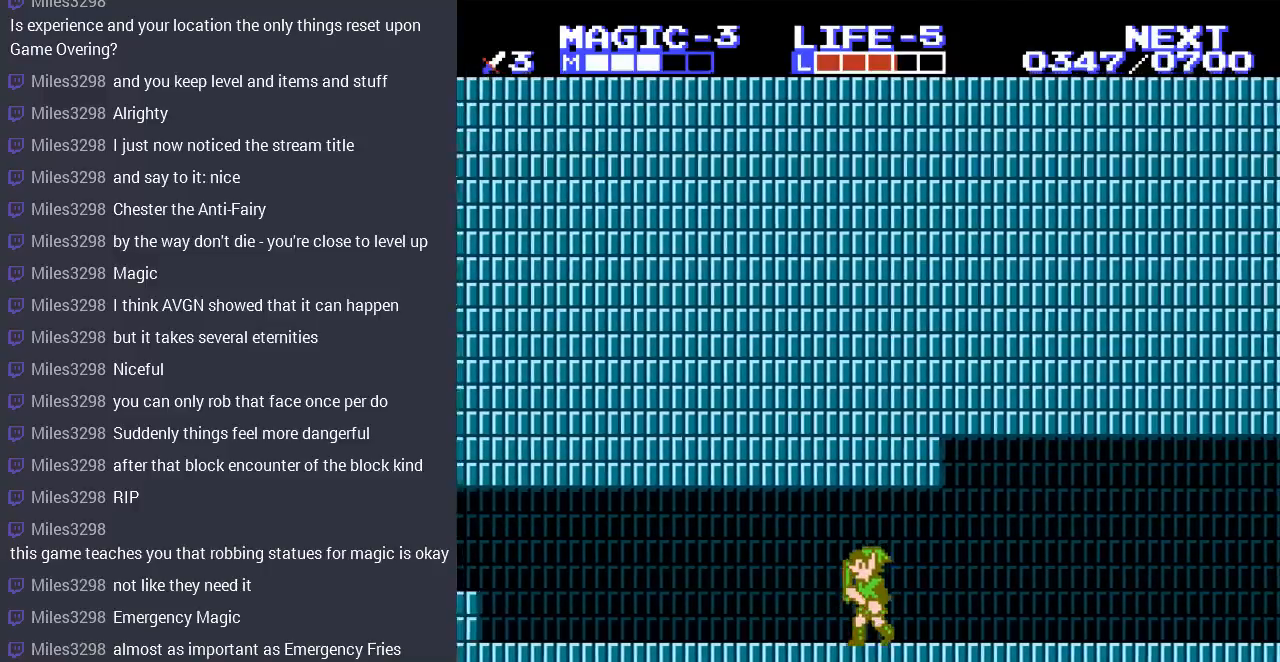
{"buttons": ["DPAD_UP", "DPAD_LEFT"], "events": []}
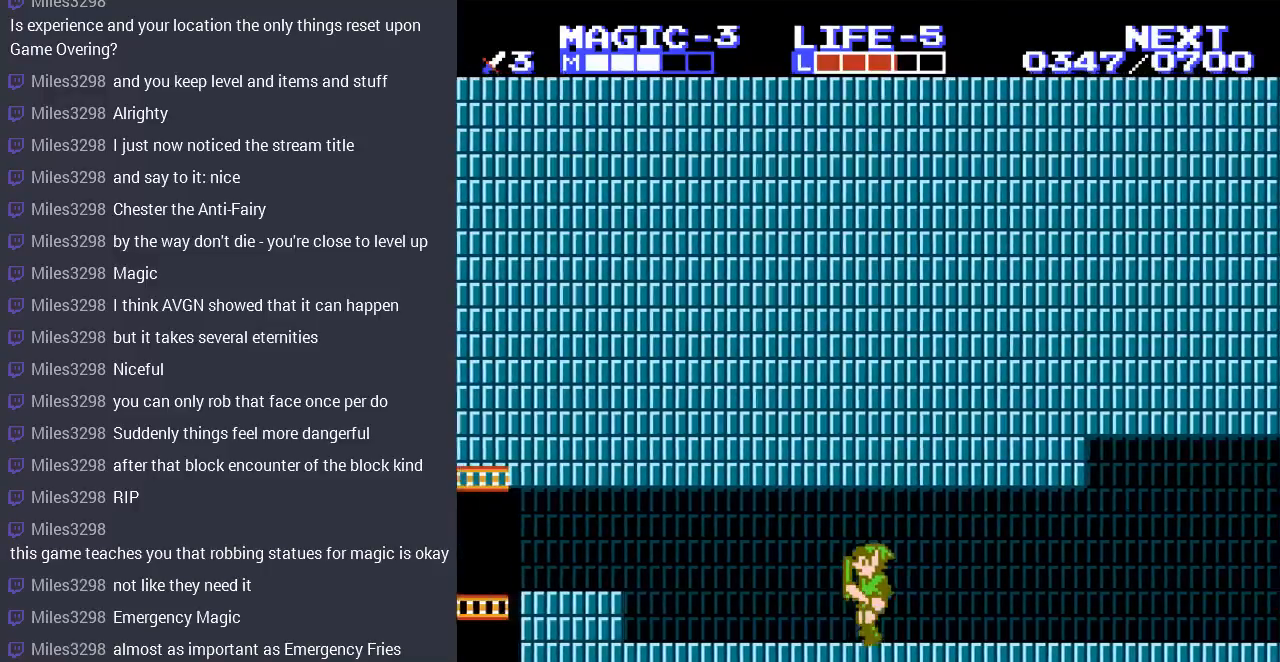
{"buttons": ["DPAD_UP", "DPAD_LEFT"], "events": []}
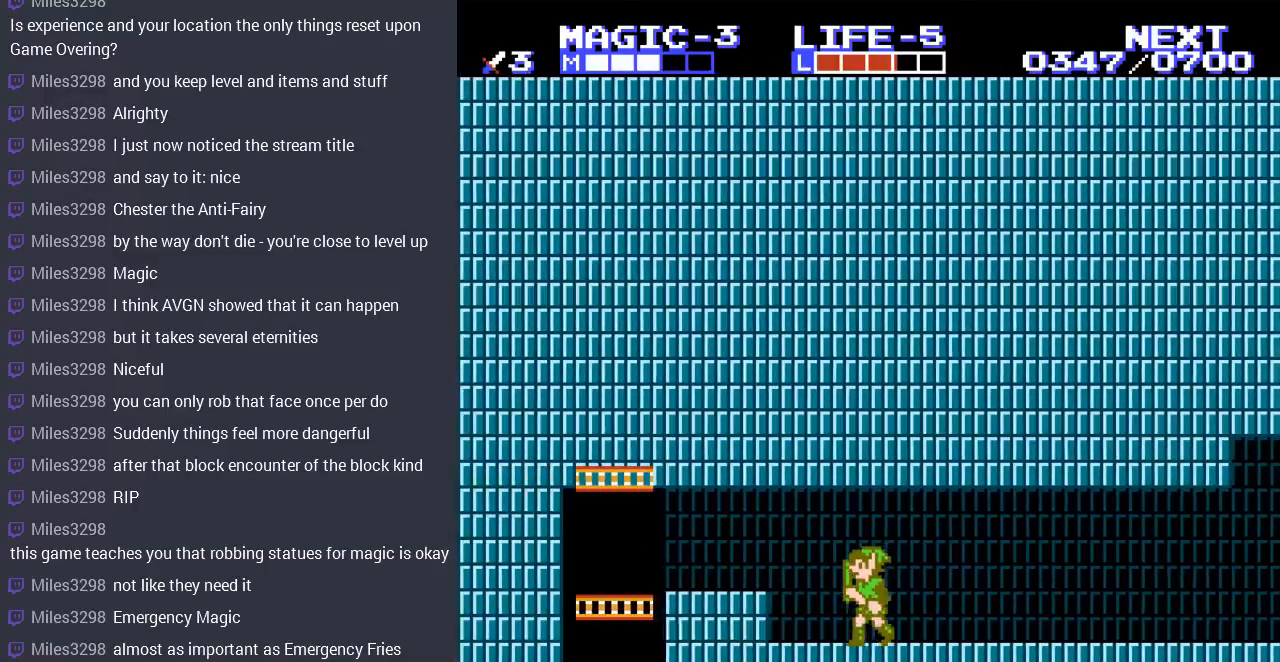
{"buttons": ["DPAD_LEFT"], "events": [[167, "A", "down"], [167, "DPAD_UP", "up"], [333, "A", "up"]]}
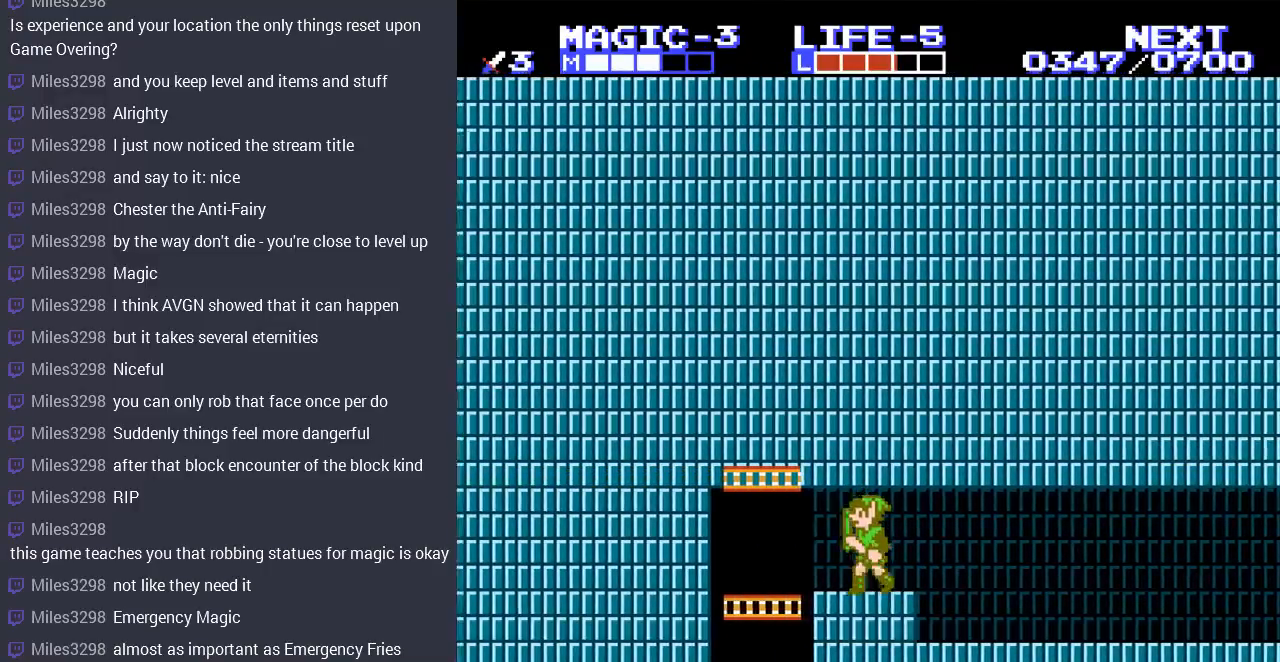
{"buttons": ["DPAD_DOWN"], "events": [[200, "DPAD_DOWN", "down"], [233, "DPAD_LEFT", "up"]]}
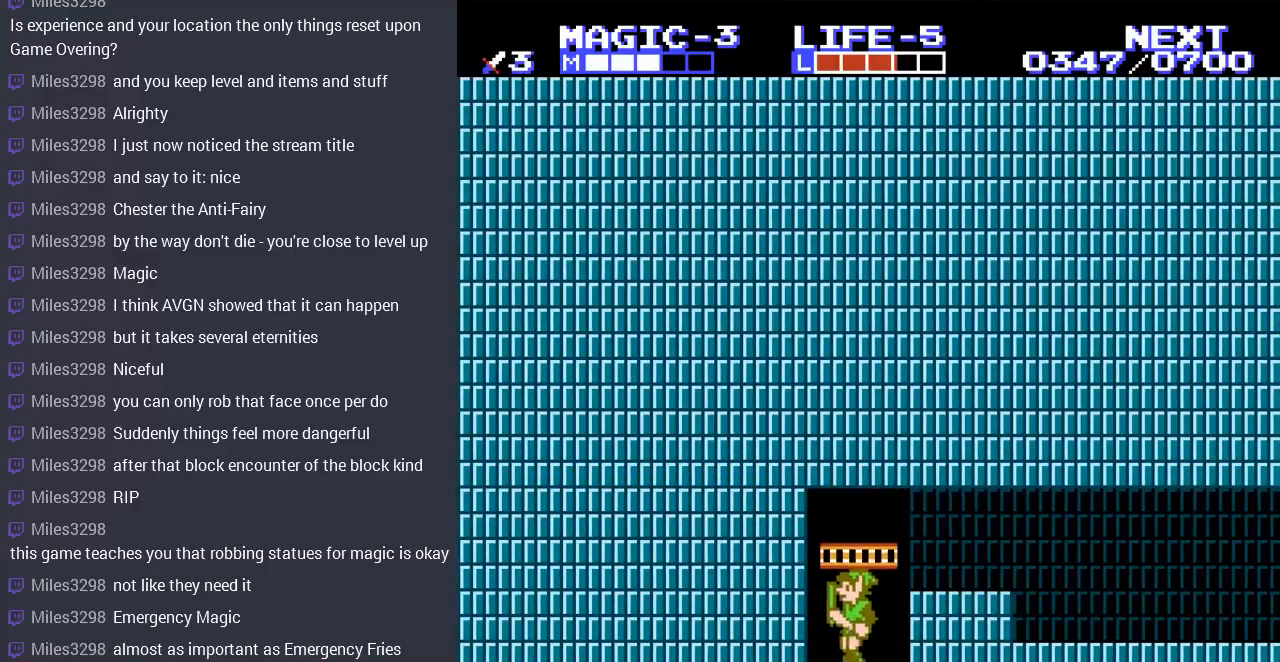
{"buttons": ["DPAD_DOWN"], "events": []}
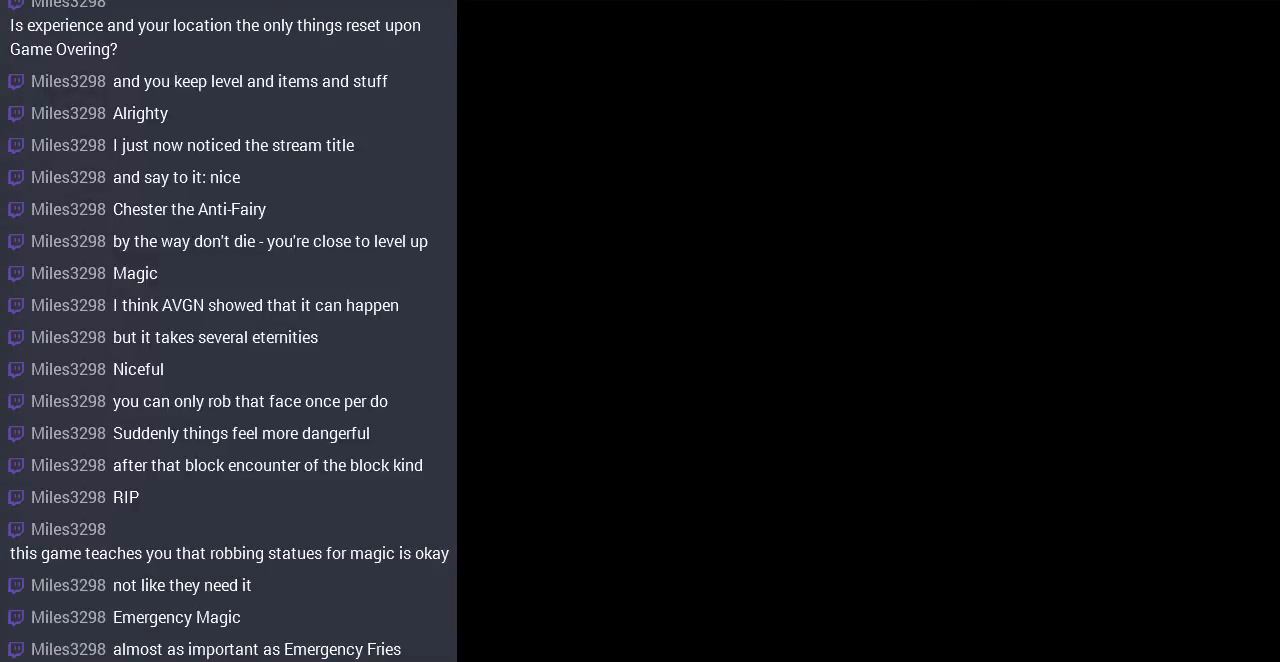
{"buttons": [], "events": [[233, "DPAD_DOWN", "up"]]}
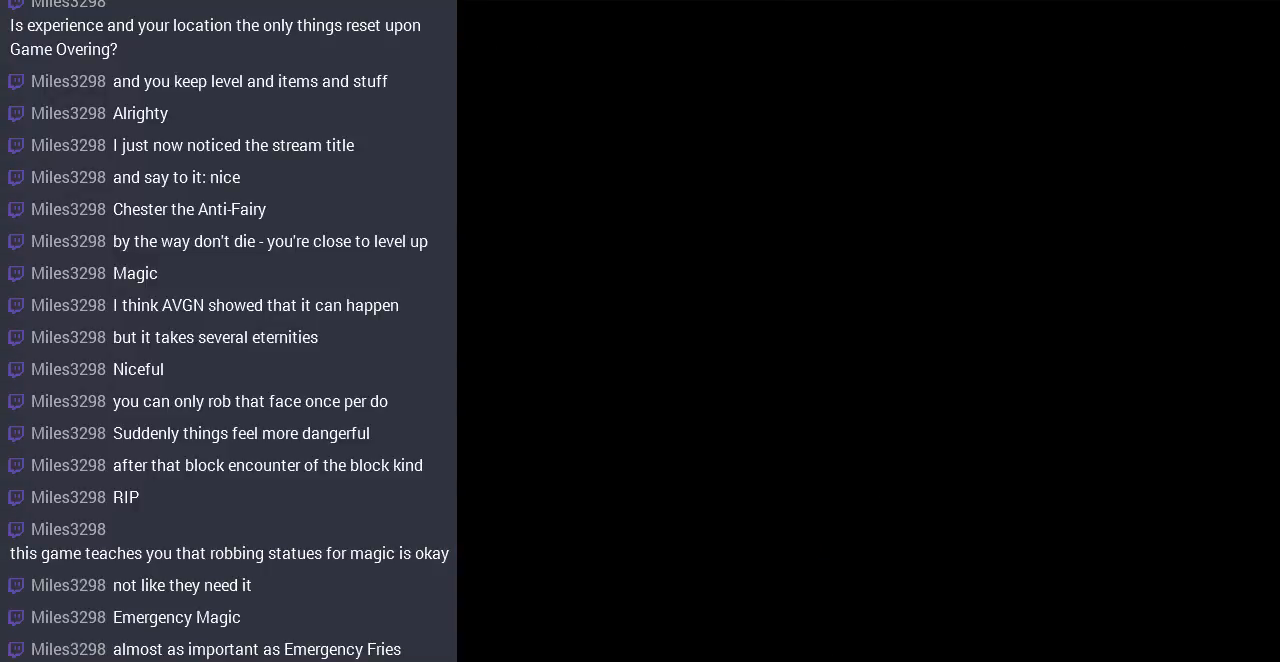
{"buttons": ["DPAD_DOWN"], "events": [[100, "DPAD_DOWN", "down"]]}
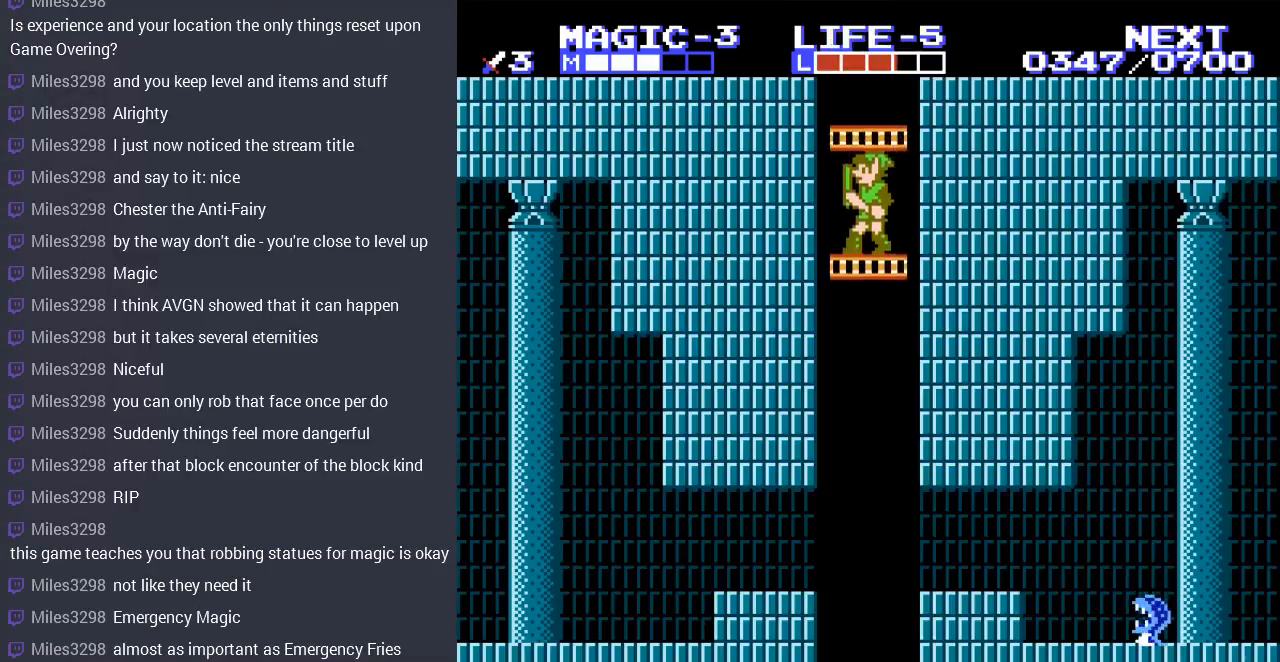
{"buttons": ["DPAD_DOWN"], "events": []}
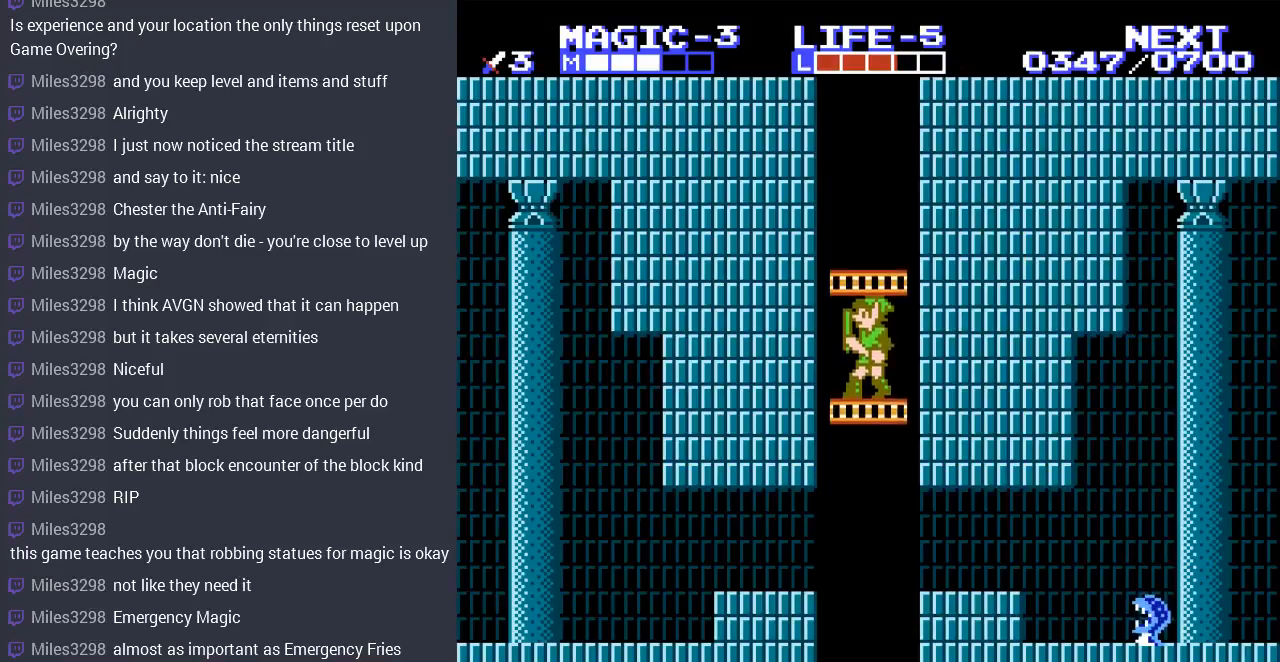
{"buttons": ["DPAD_DOWN"], "events": []}
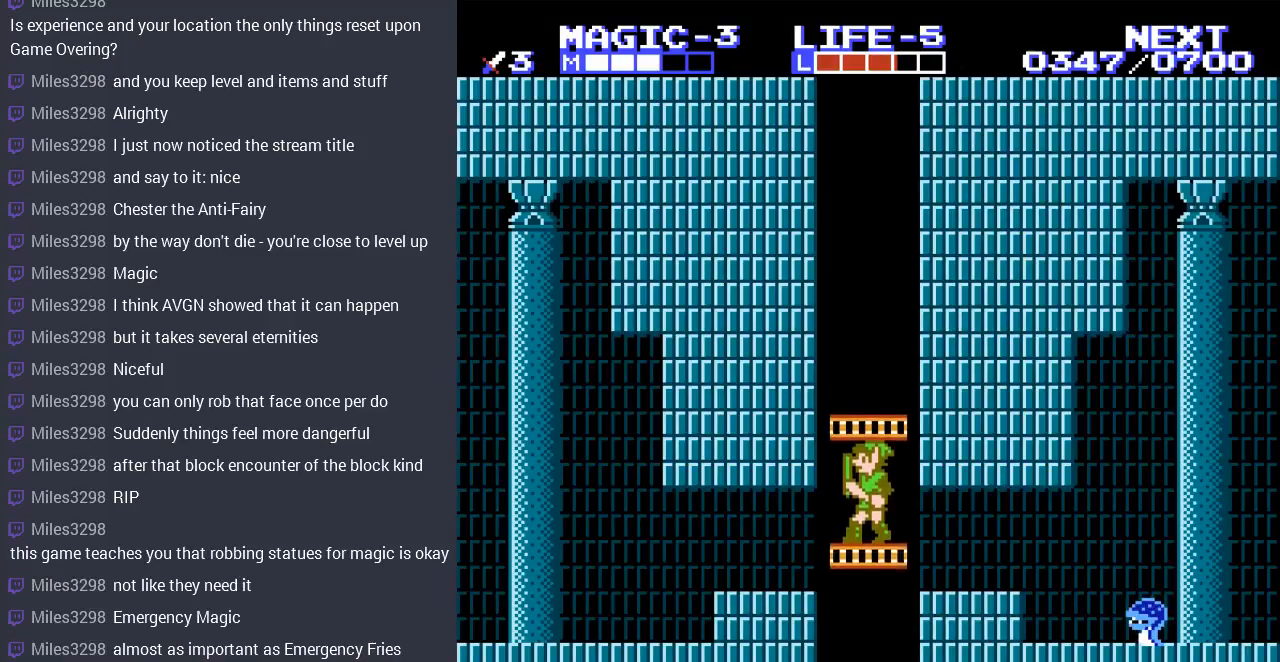
{"buttons": [], "events": [[233, "DPAD_DOWN", "up"]]}
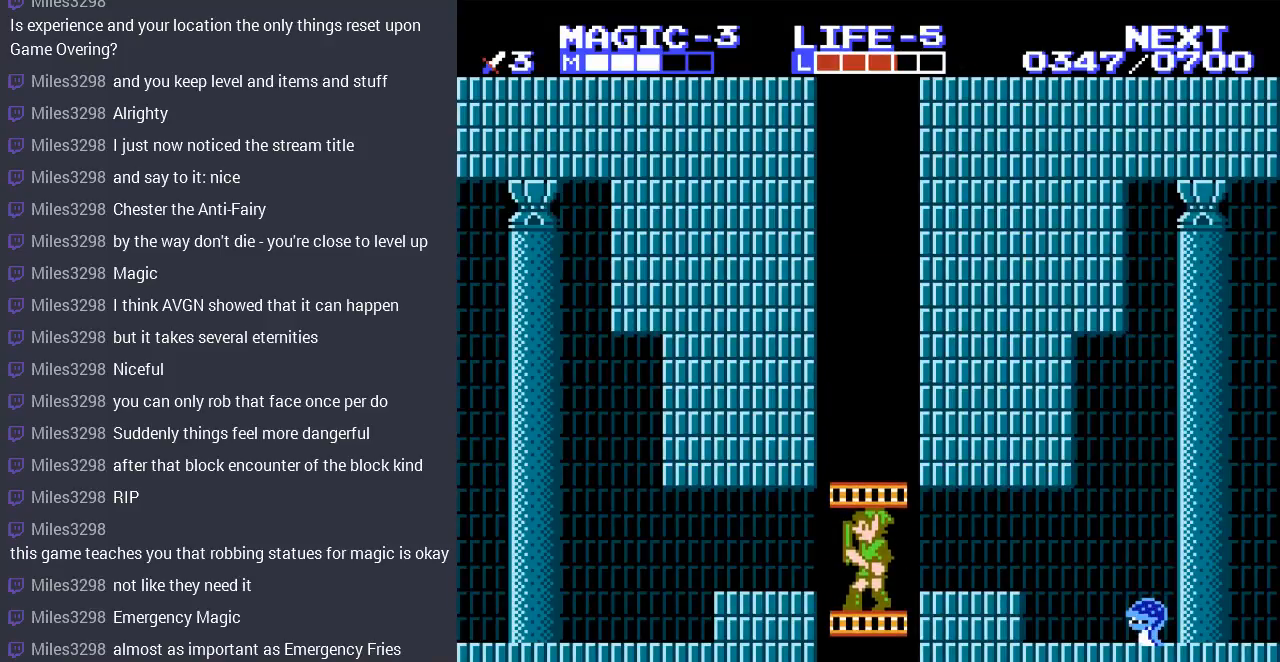
{"buttons": [], "events": [[100, "DPAD_DOWN", "down"], [500, "DPAD_DOWN", "up"]]}
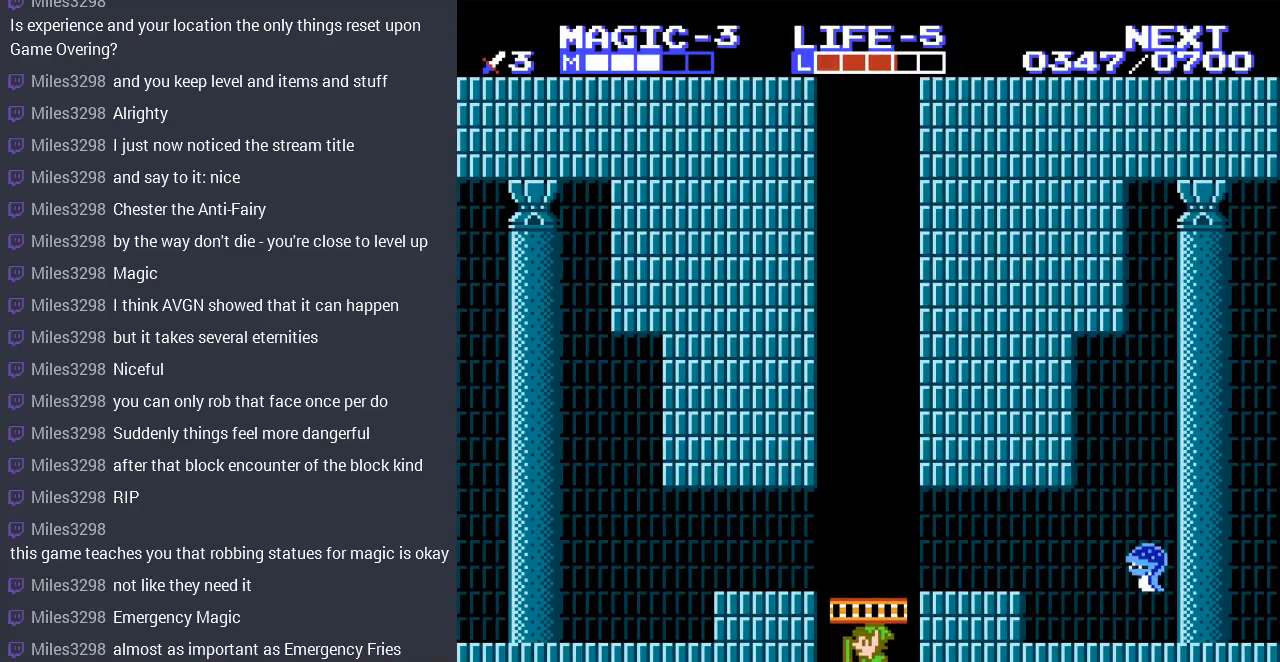
{"buttons": [], "events": []}